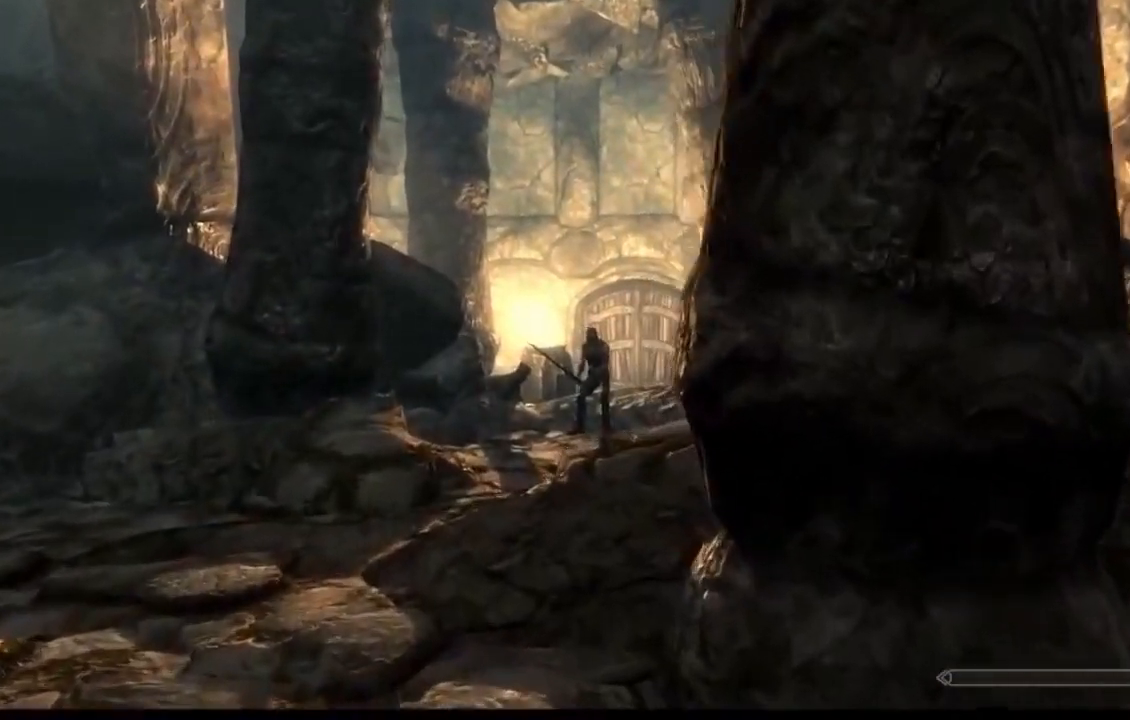
Gameplay with a controller (Xbox layout); each line is a JSON object with the inputs held at the frame after it. "events" lists button and stick changes between this image and that frame as [ms after this image, input, new state], when the widget could be followed in between. Not read: L1 L3 R1 R3 SELECT START Y.
{"buttons": [], "left_stick": "up", "right_stick": "center", "events": []}
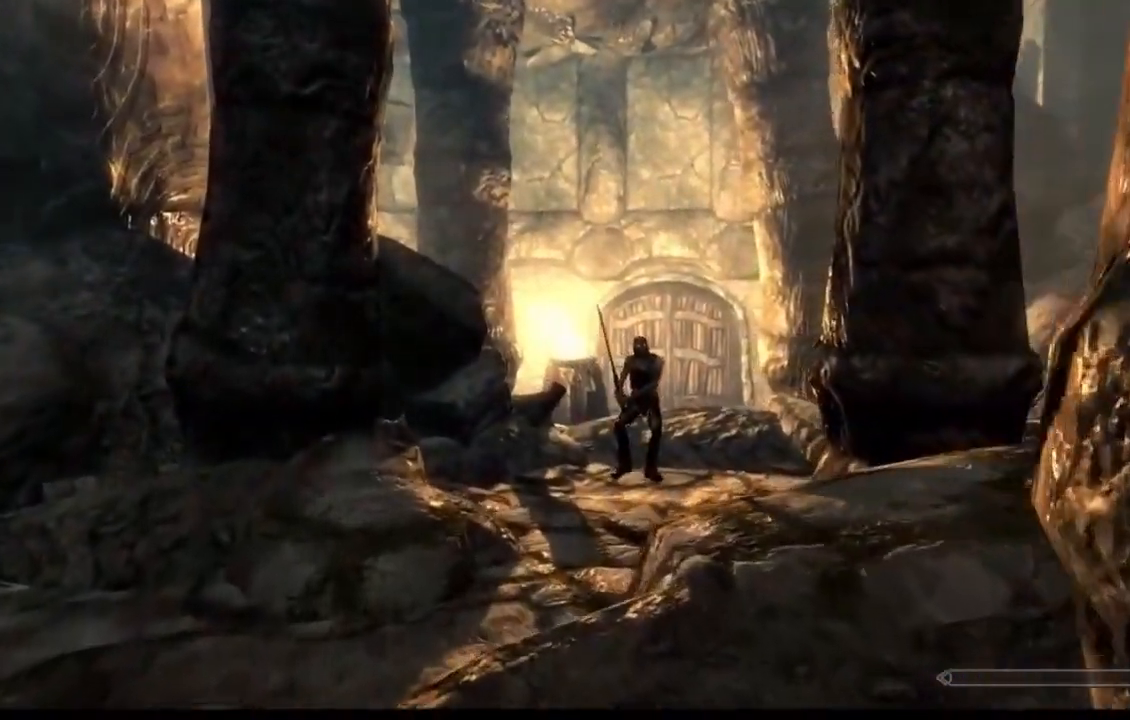
{"buttons": [], "left_stick": "up", "right_stick": "down-right", "events": [[67, "right_stick", "right"], [501, "right_stick", "down-right"]]}
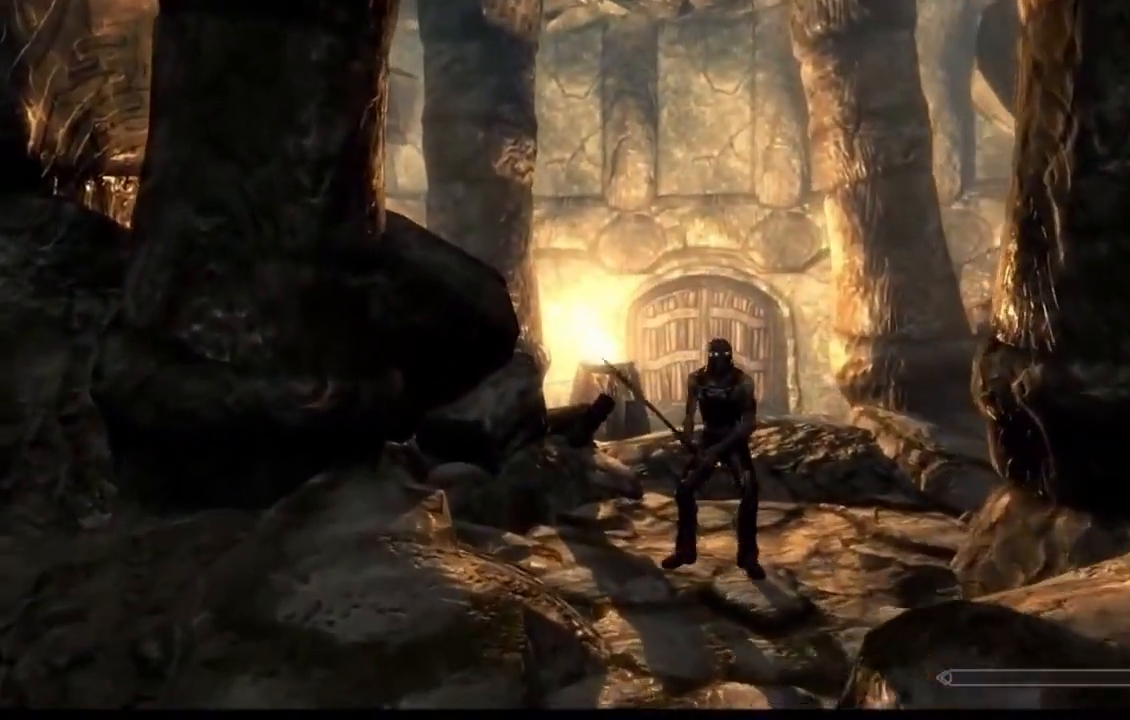
{"buttons": [], "left_stick": "down-left", "right_stick": "center", "events": [[183, "left_stick", "up-left"], [334, "left_stick", "left"], [367, "right_stick", "right"], [484, "left_stick", "down-left"], [484, "right_stick", "center"]]}
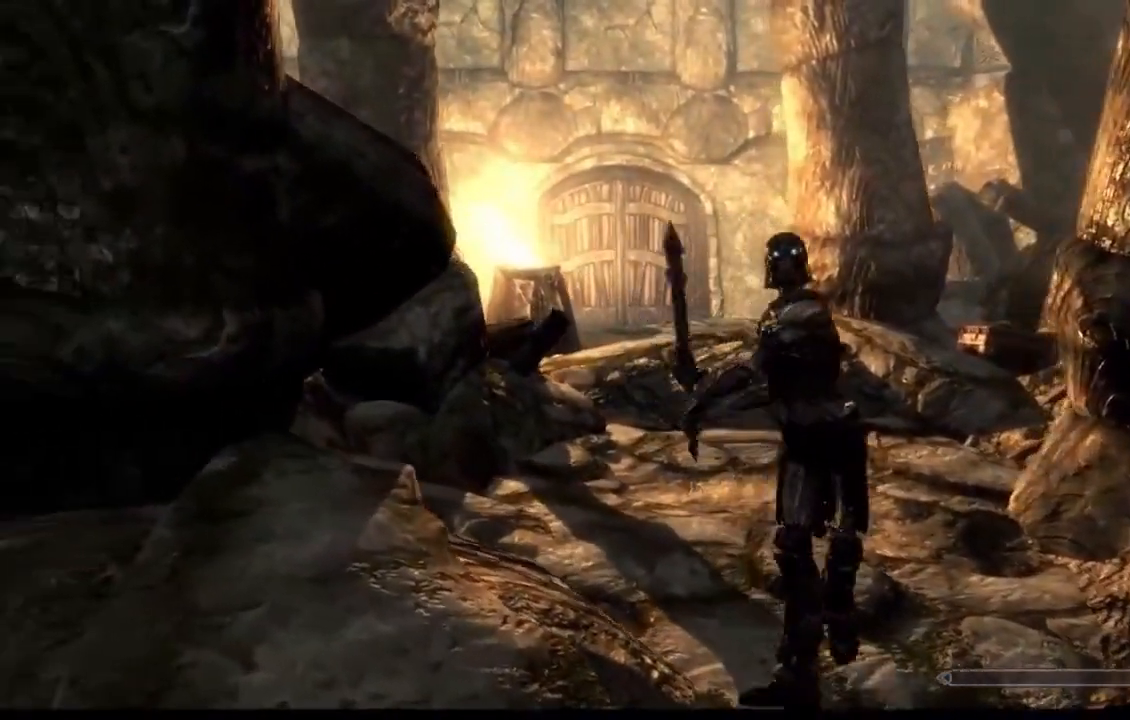
{"buttons": [], "left_stick": "down-right", "right_stick": "up-right", "events": [[101, "left_stick", "down"], [384, "right_stick", "up-right"], [501, "left_stick", "down-right"]]}
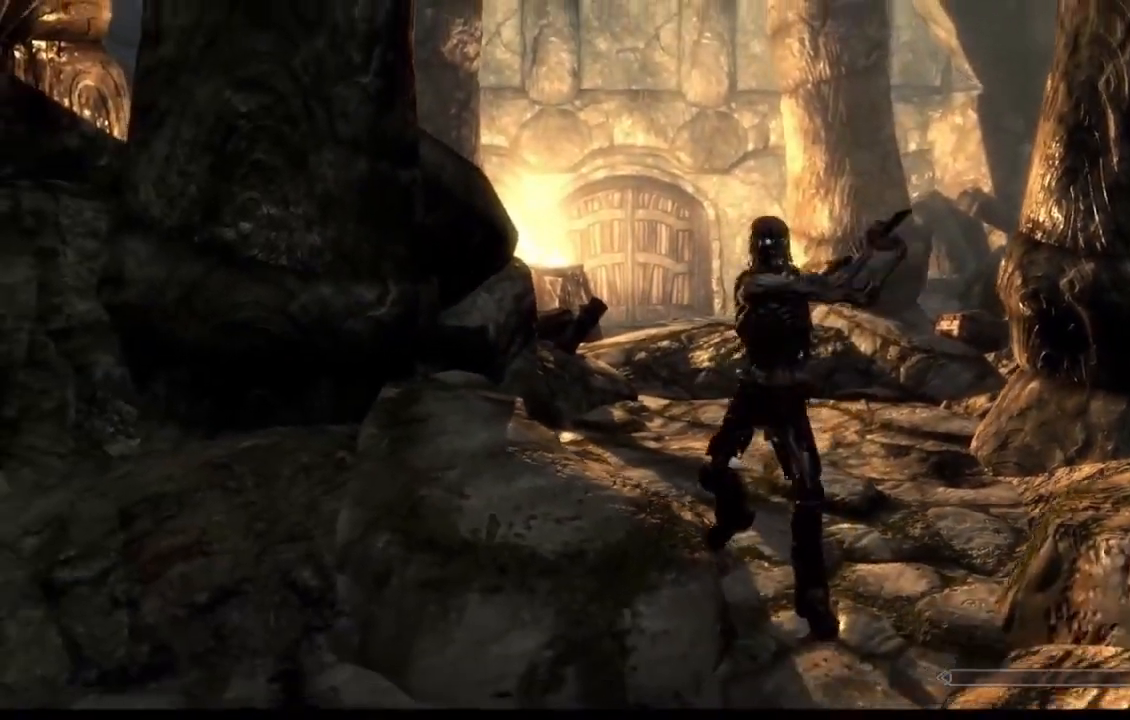
{"buttons": [], "left_stick": "center", "right_stick": "up-left", "events": [[83, "right_stick", "center"], [300, "left_stick", "center"], [334, "right_stick", "up"], [500, "right_stick", "up-left"]]}
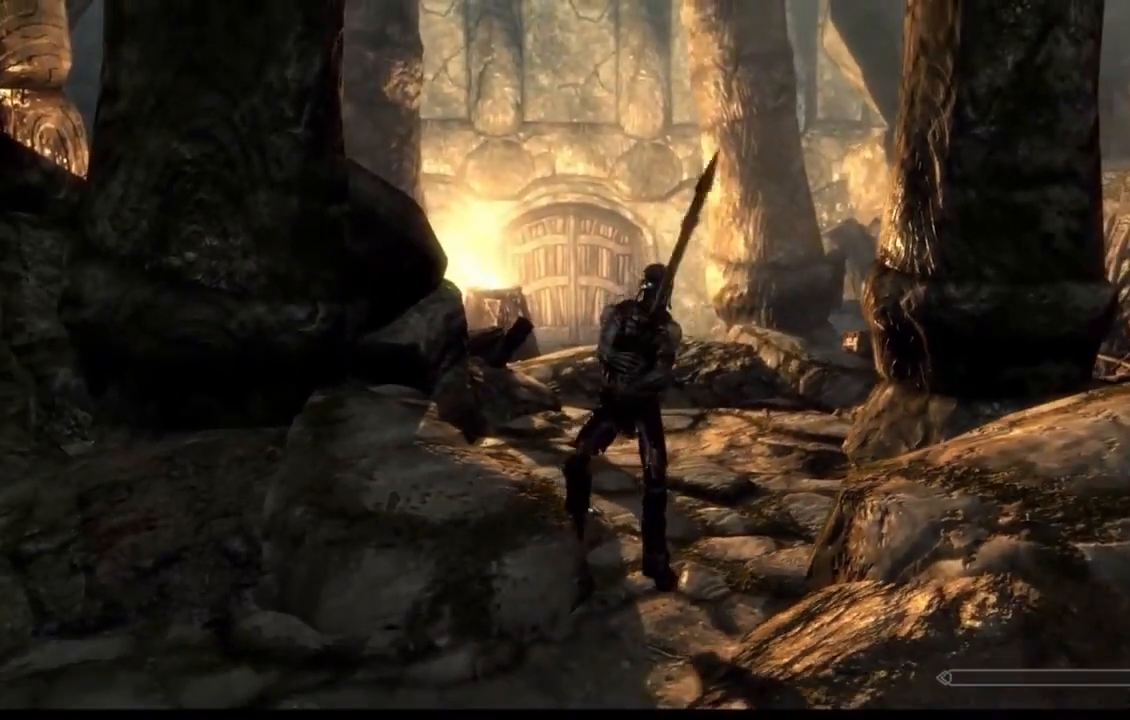
{"buttons": [], "left_stick": "center", "right_stick": "center", "events": [[201, "right_stick", "center"]]}
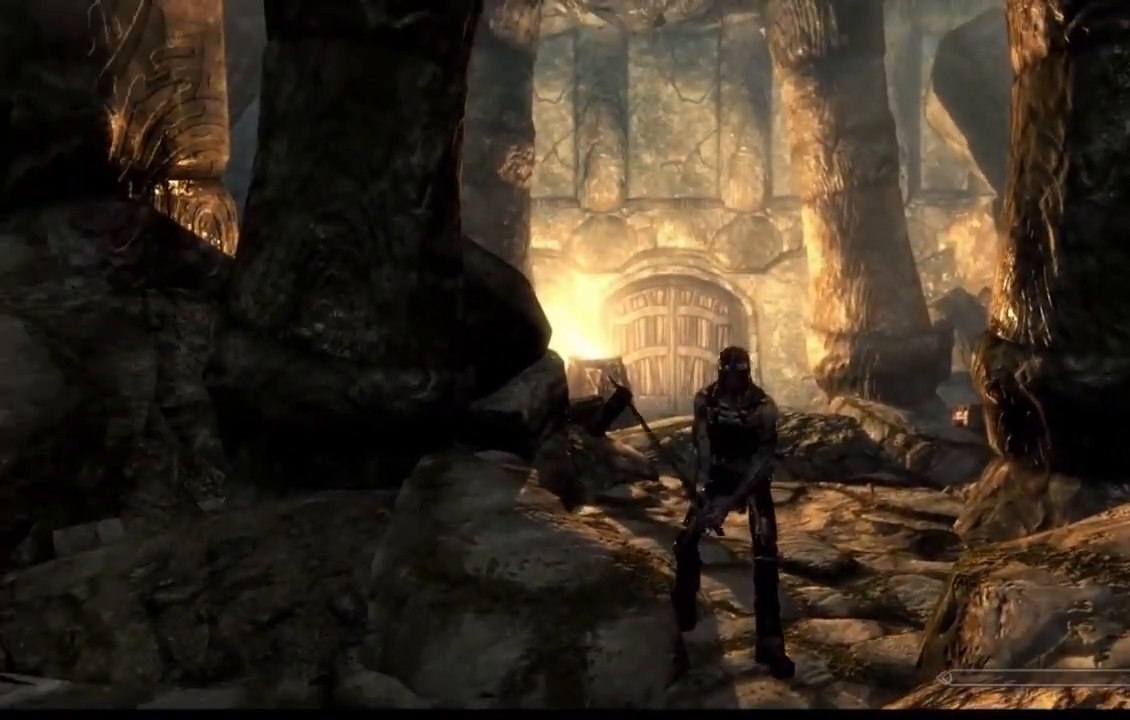
{"buttons": [], "left_stick": "center", "right_stick": "center", "events": []}
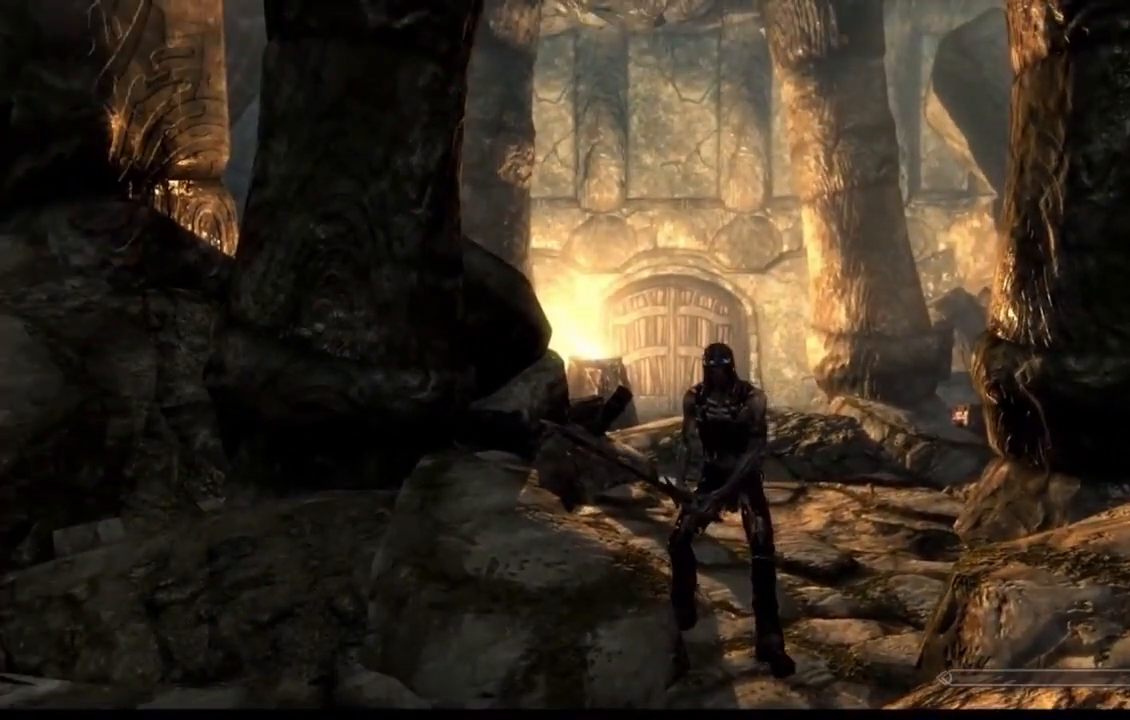
{"buttons": [], "left_stick": "center", "right_stick": "center", "events": []}
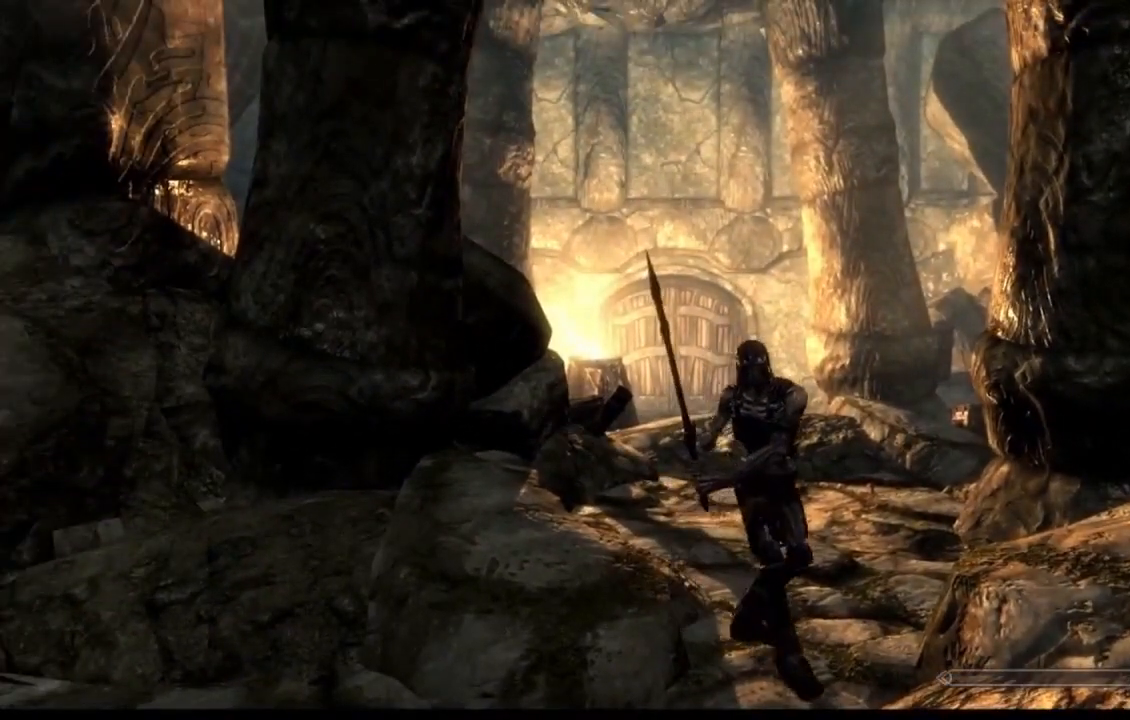
{"buttons": [], "left_stick": "center", "right_stick": "center", "events": []}
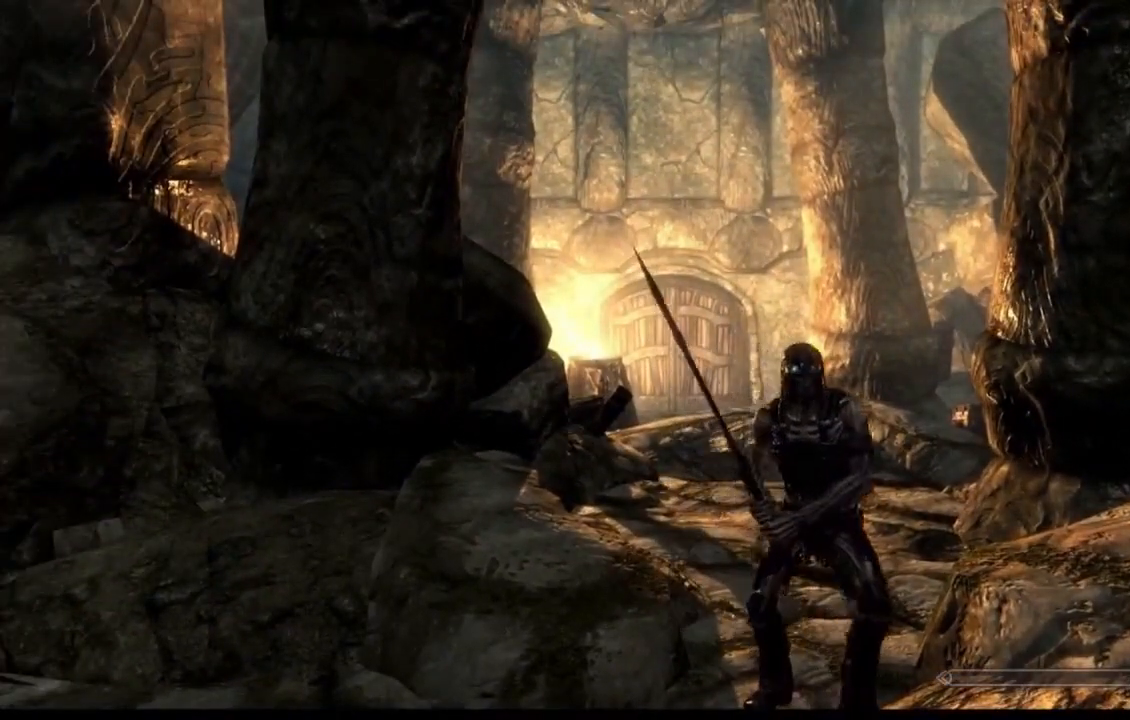
{"buttons": [], "left_stick": "up-right", "right_stick": "center", "events": [[183, "left_stick", "up-right"]]}
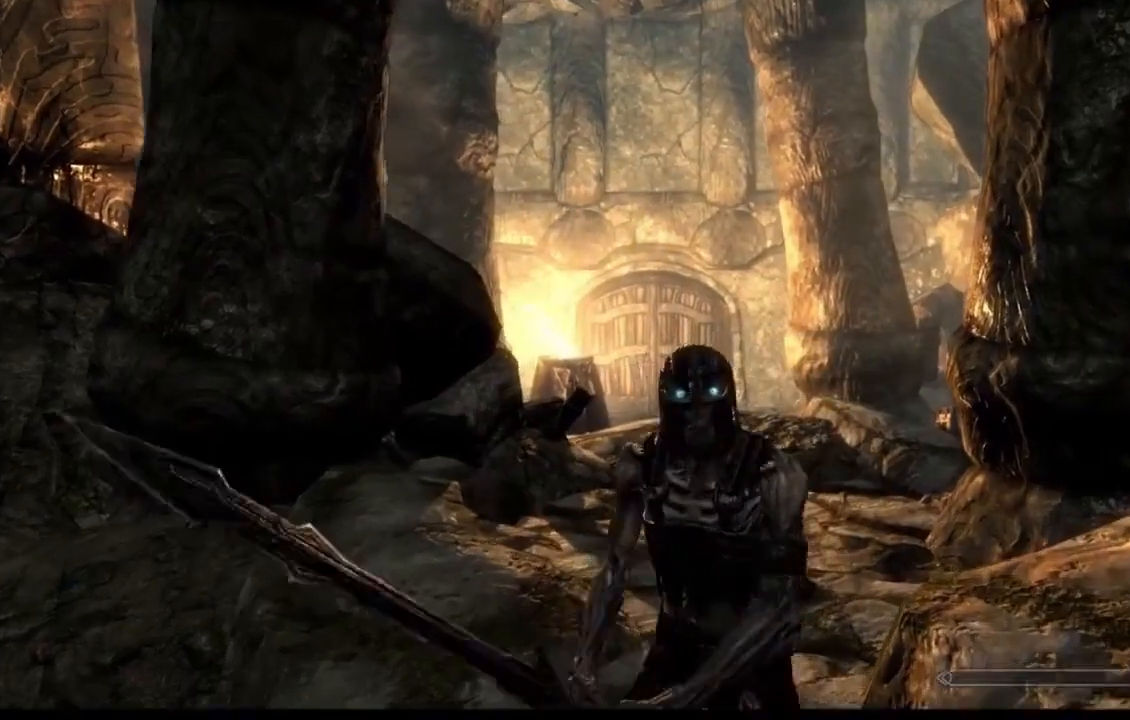
{"buttons": [], "left_stick": "center", "right_stick": "center", "events": [[34, "left_stick", "center"], [317, "A", "down"], [367, "A", "up"]]}